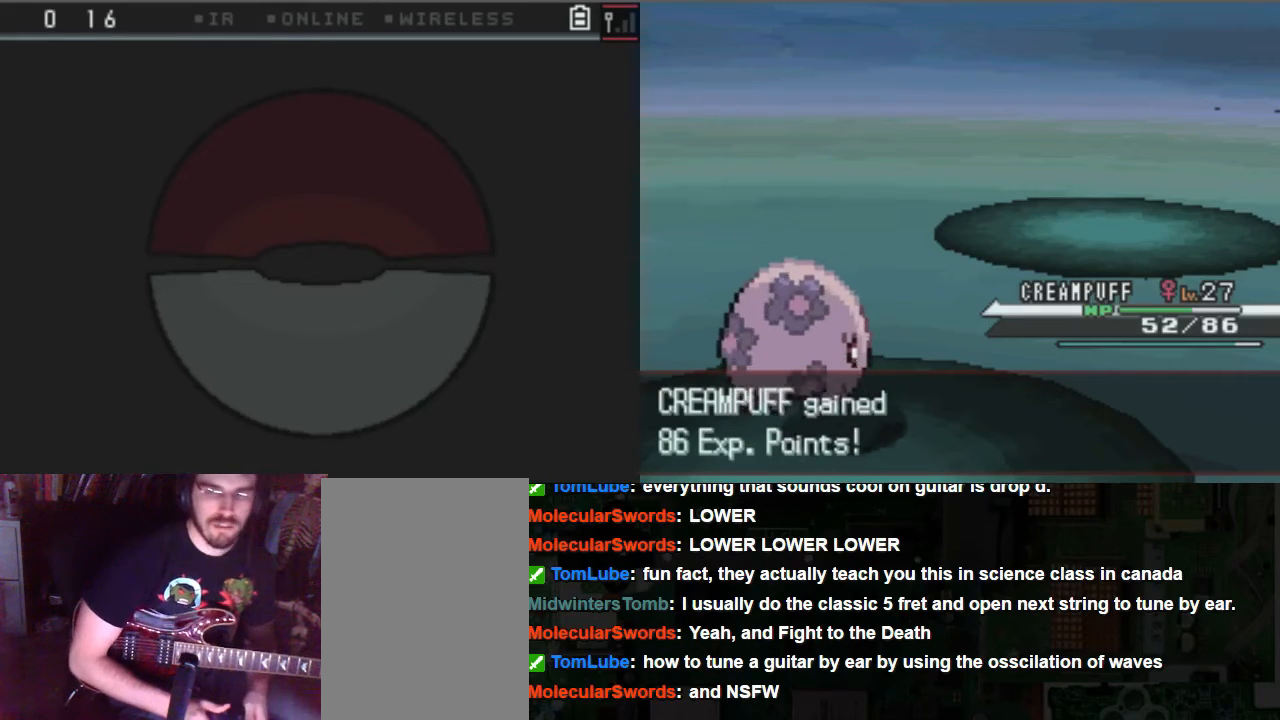
Gameplay with a controller (Xbox layout); each line is a JSON object with the inputs held at the frame after it. "events" lists button and stick changes between this image and that frame as [ms after this image, input, new state], when the widget could be followed in between. Not read: L3 R3.
{"buttons": ["A"], "left_stick": "center", "right_stick": "center", "events": [[405, "A", "down"]]}
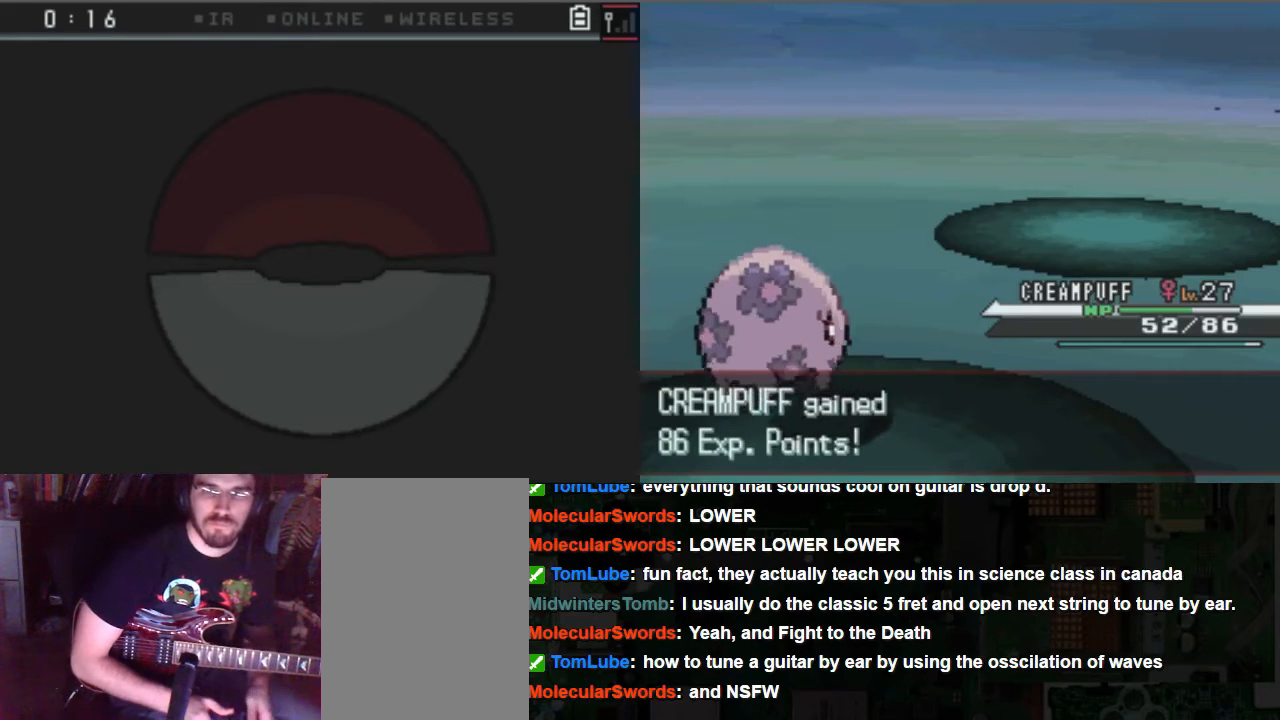
{"buttons": [], "left_stick": "center", "right_stick": "center", "events": [[34, "A", "up"], [101, "A", "down"], [169, "A", "up"]]}
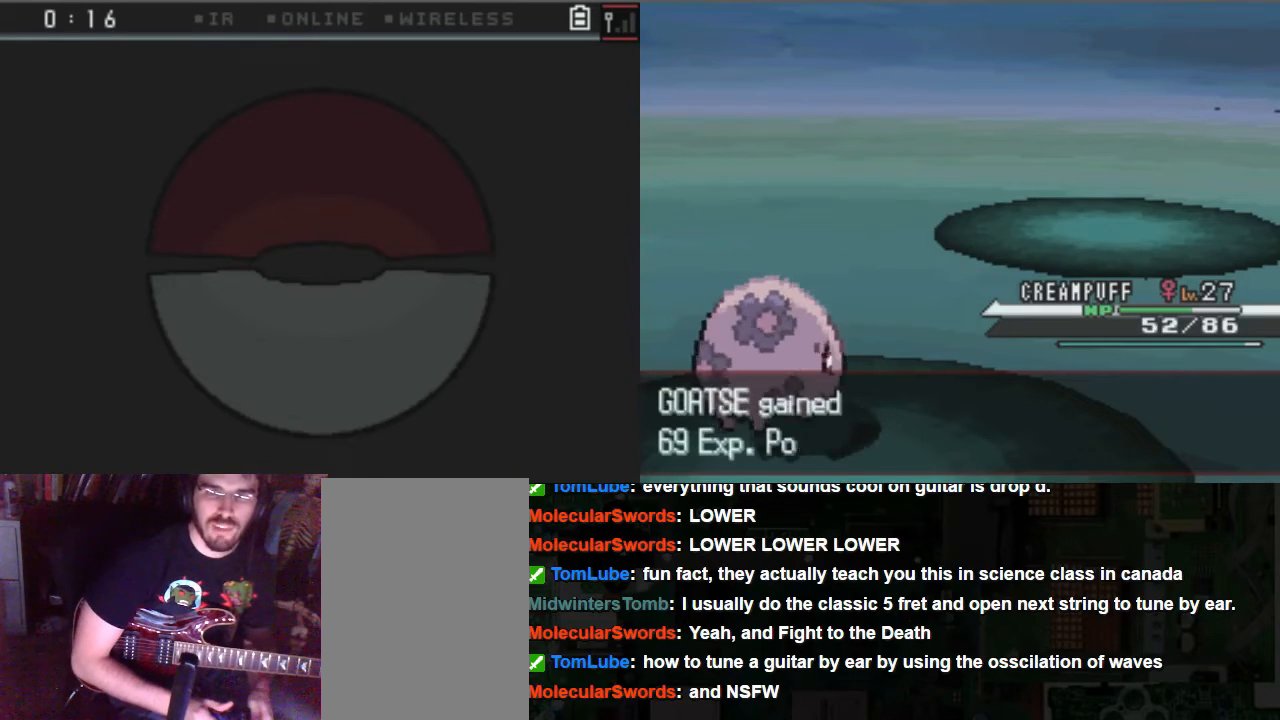
{"buttons": [], "left_stick": "center", "right_stick": "center", "events": []}
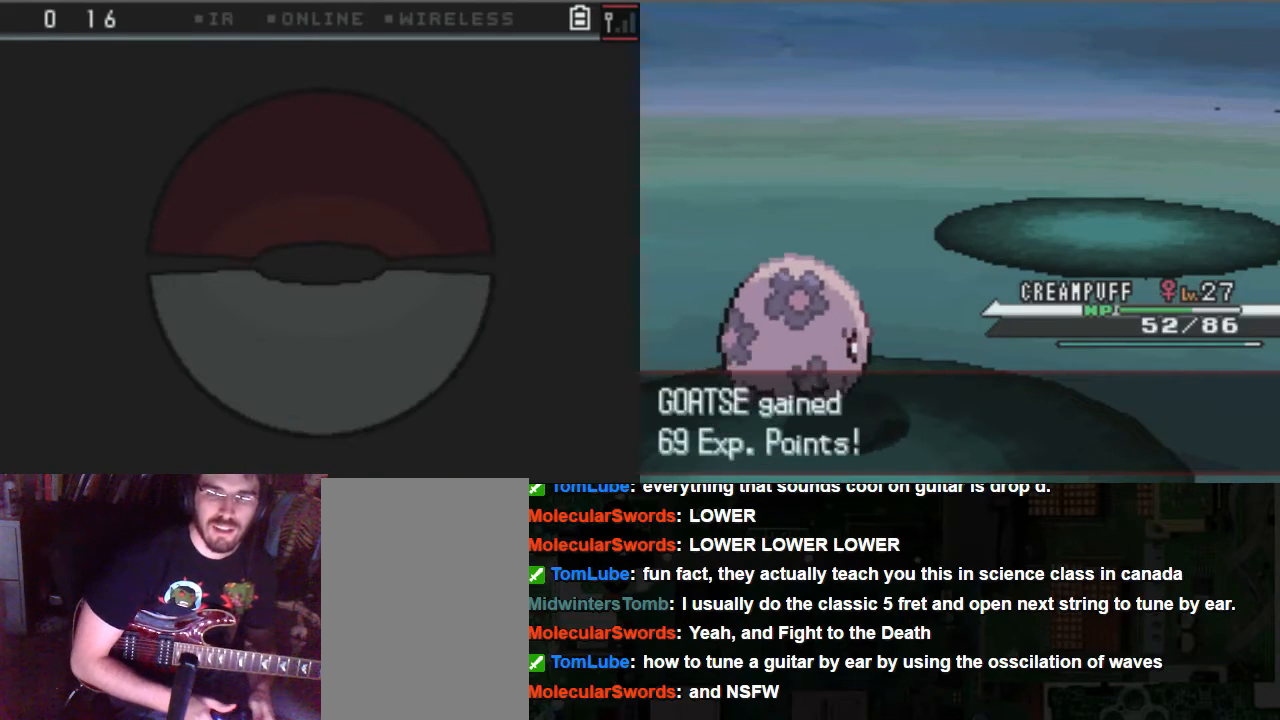
{"buttons": [], "left_stick": "center", "right_stick": "center", "events": []}
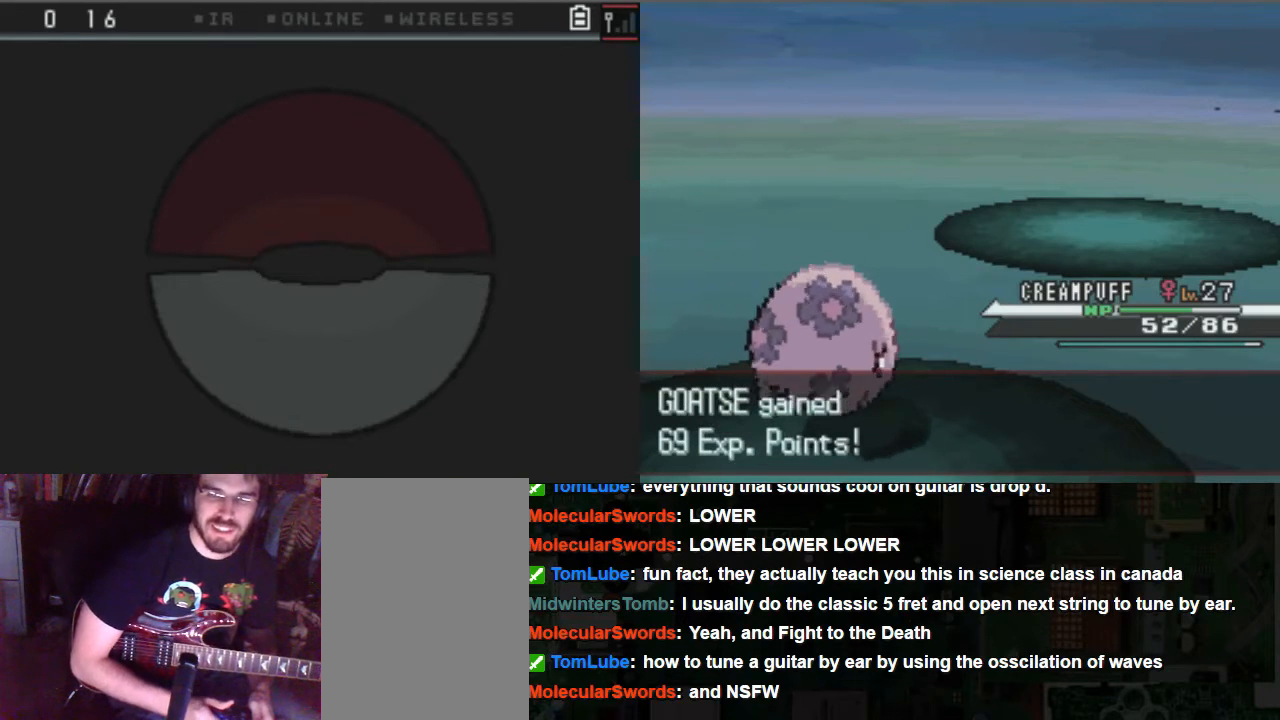
{"buttons": [], "left_stick": "center", "right_stick": "center", "events": []}
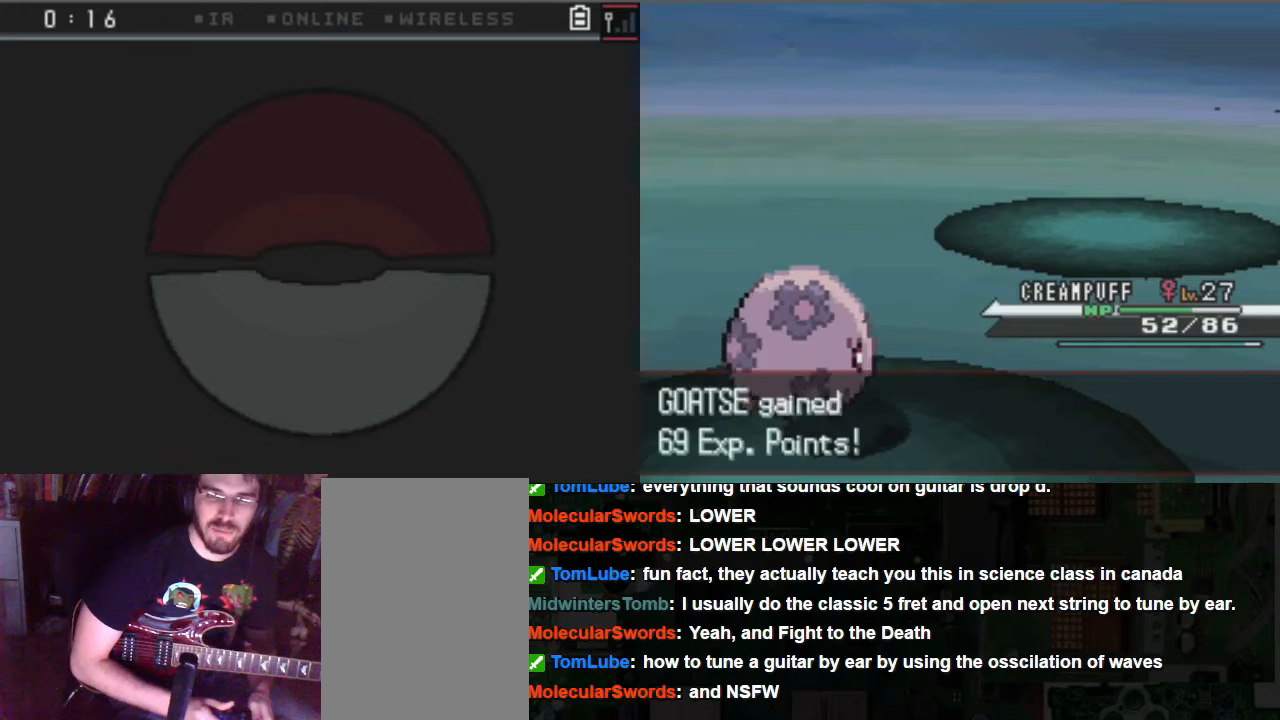
{"buttons": [], "left_stick": "center", "right_stick": "center", "events": []}
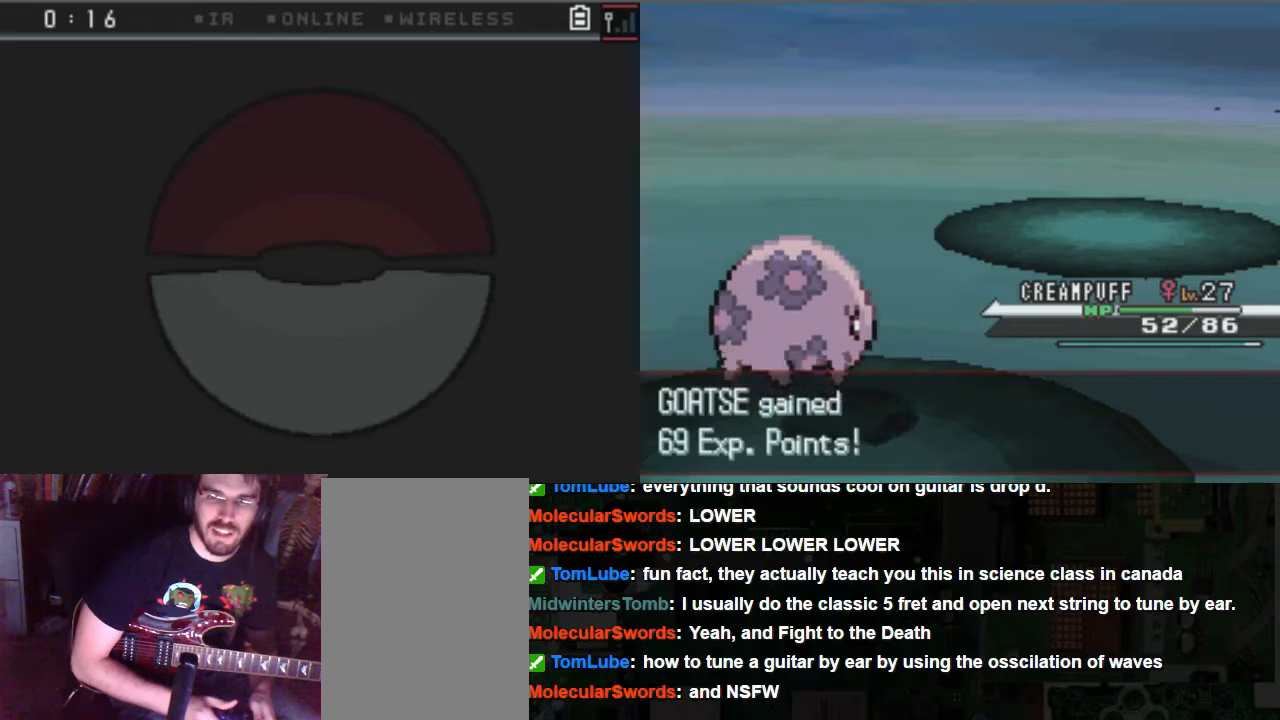
{"buttons": [], "left_stick": "center", "right_stick": "center", "events": [[101, "A", "down"], [337, "A", "up"]]}
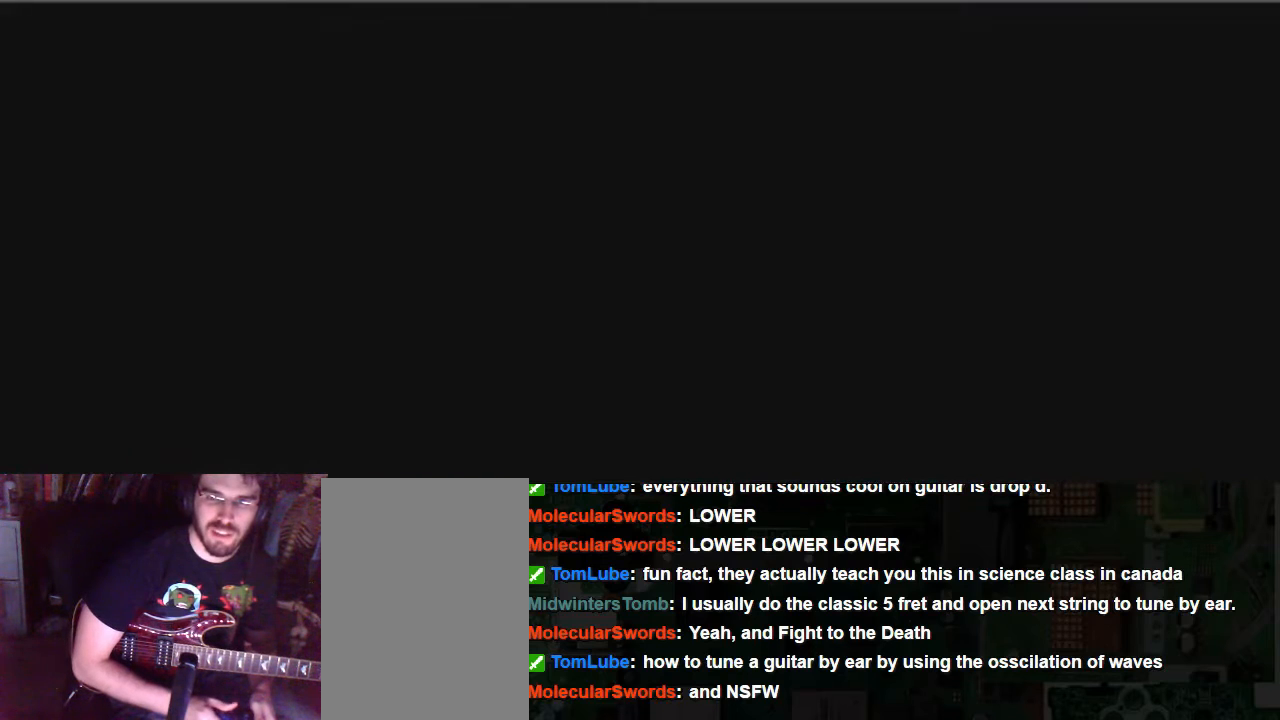
{"buttons": [], "left_stick": "center", "right_stick": "center", "events": []}
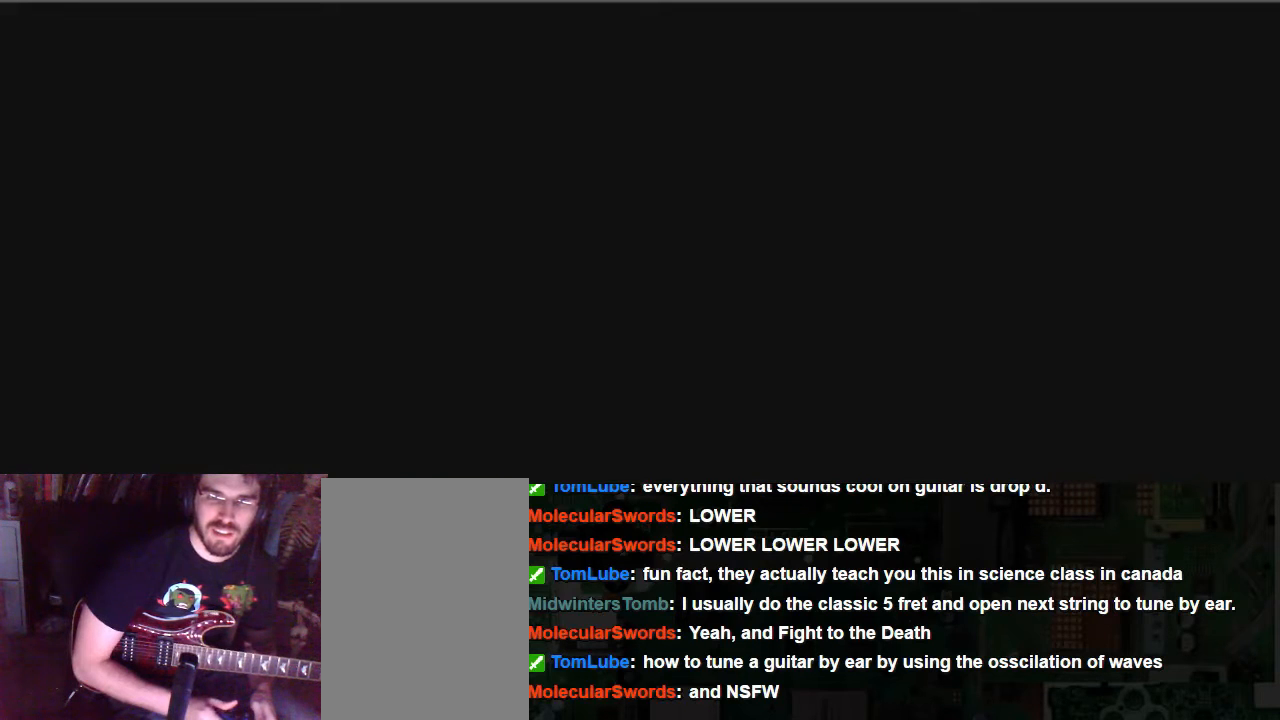
{"buttons": [], "left_stick": "center", "right_stick": "center", "events": []}
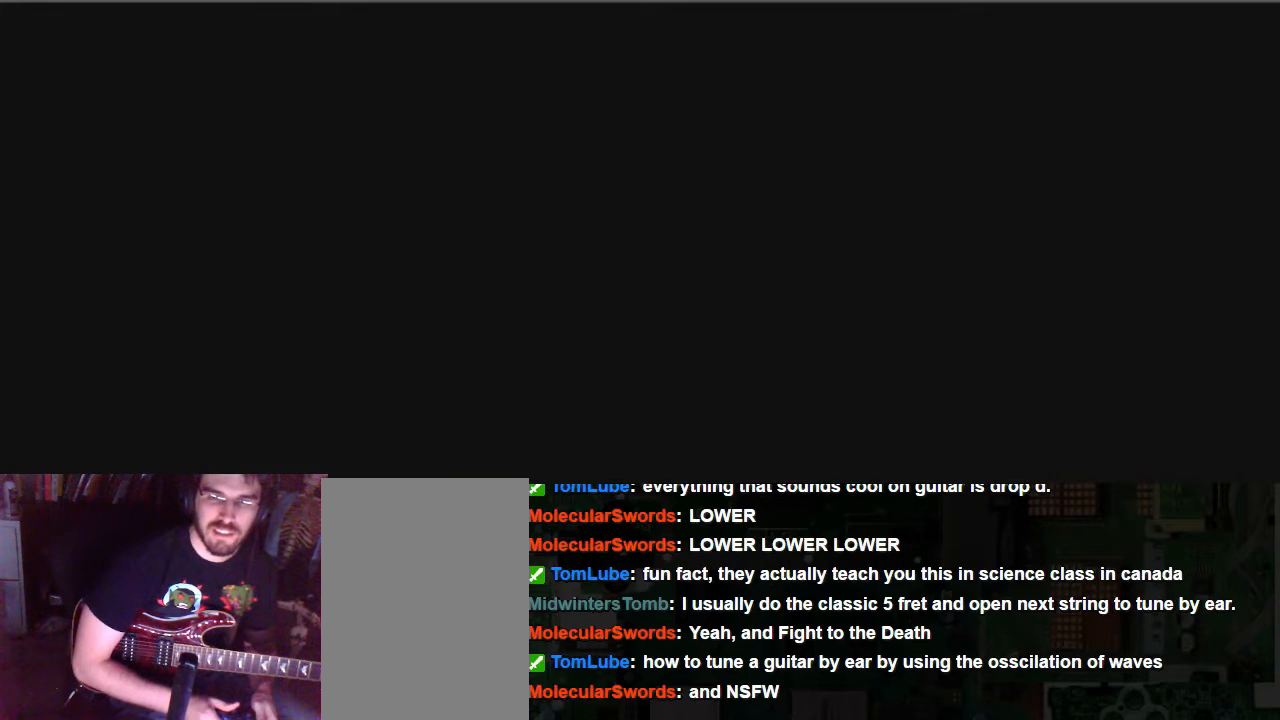
{"buttons": [], "left_stick": "center", "right_stick": "center", "events": []}
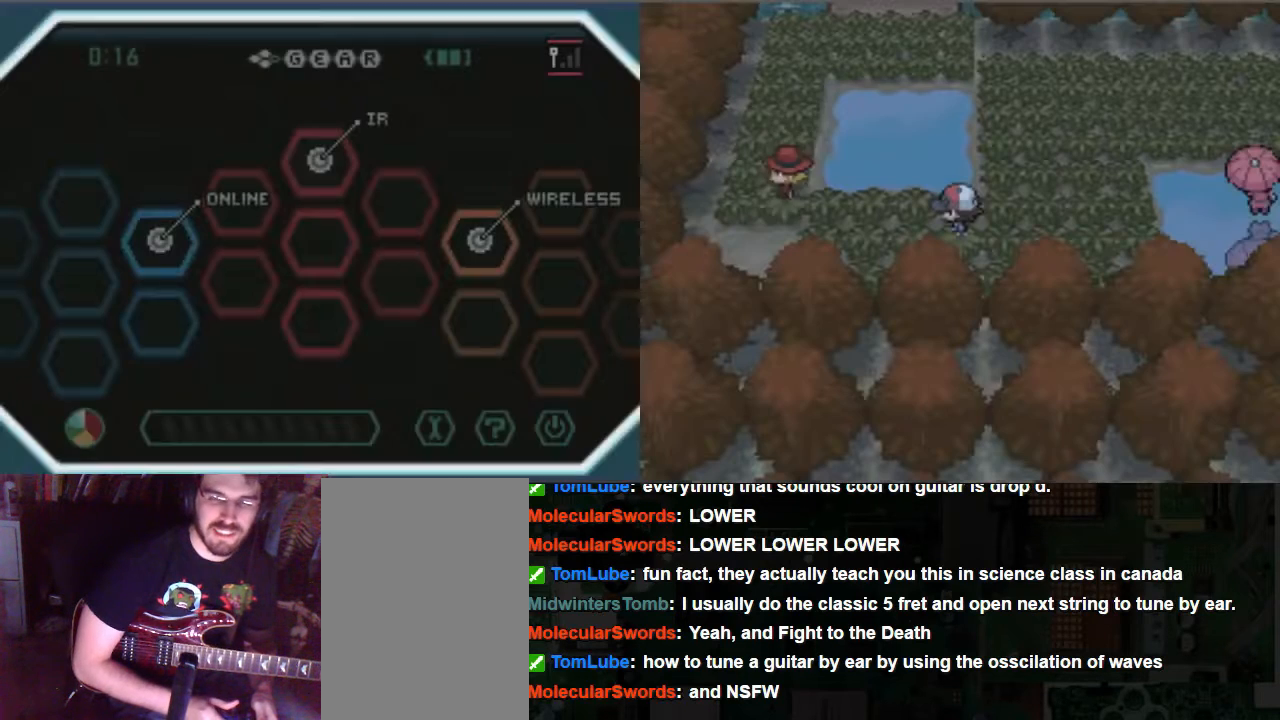
{"buttons": [], "left_stick": "center", "right_stick": "center", "events": []}
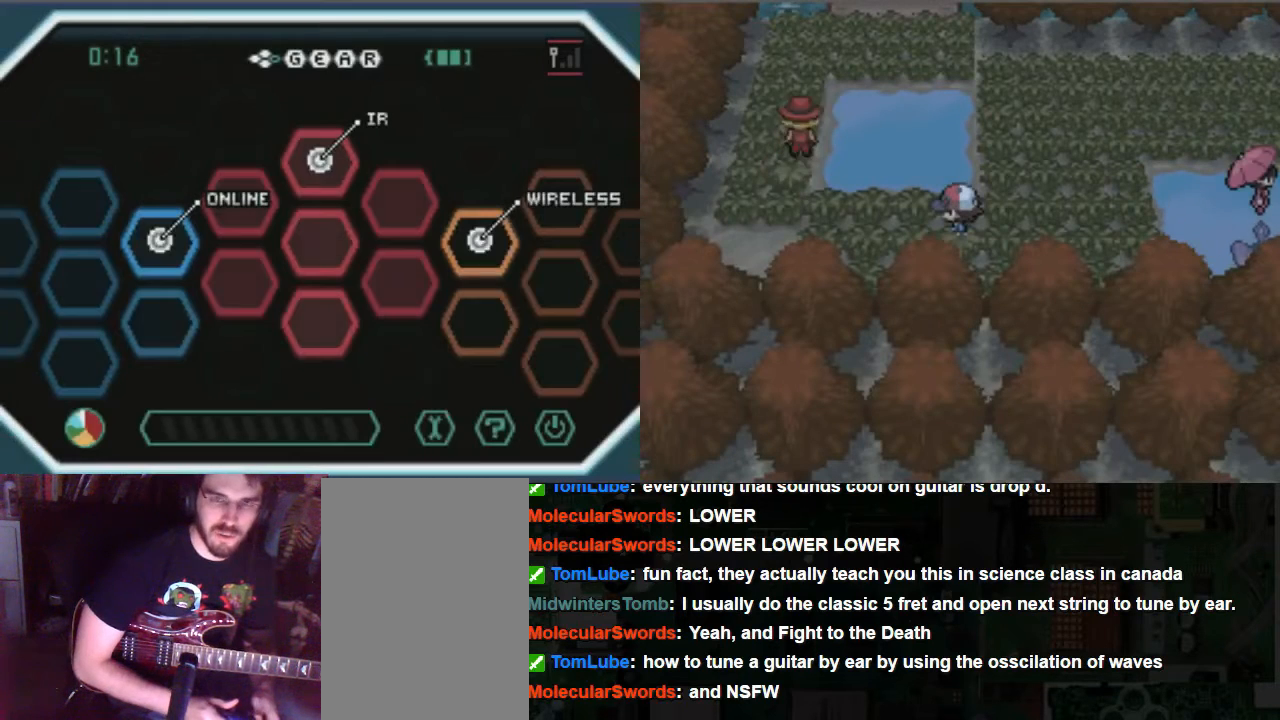
{"buttons": [], "left_stick": "center", "right_stick": "center", "events": [[270, "A", "down"], [405, "A", "up"]]}
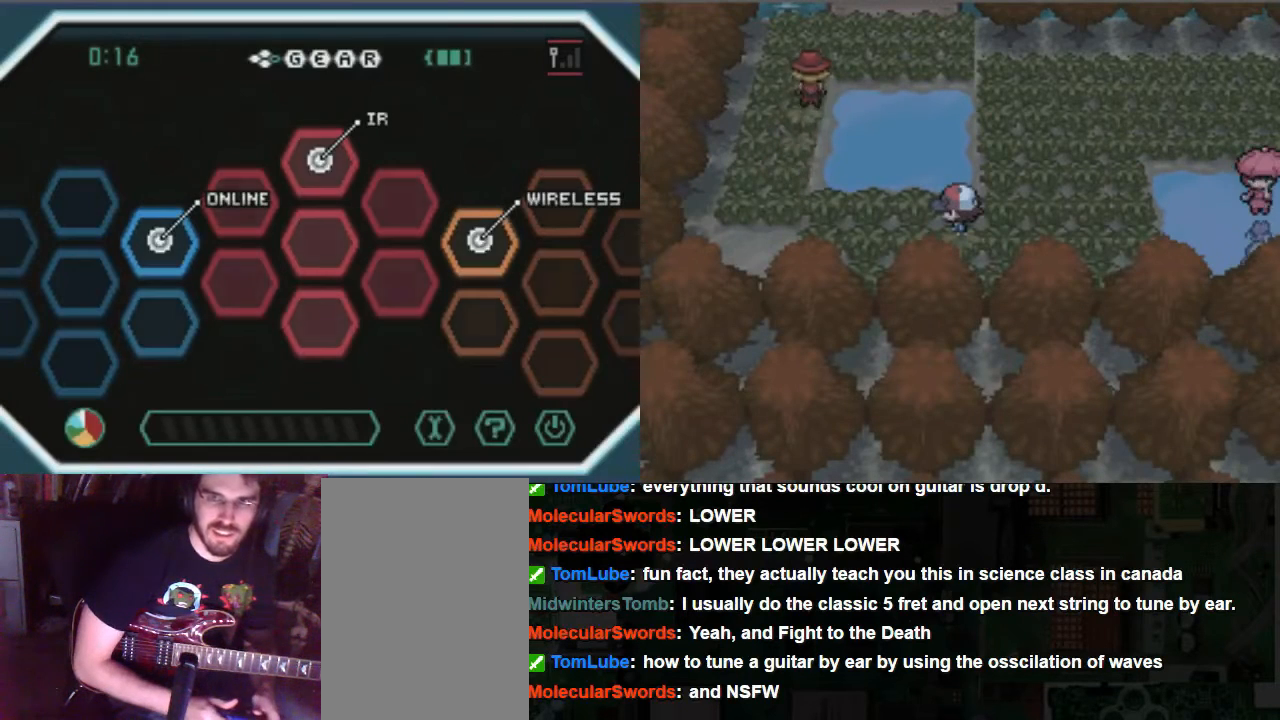
{"buttons": [], "left_stick": "center", "right_stick": "center", "events": []}
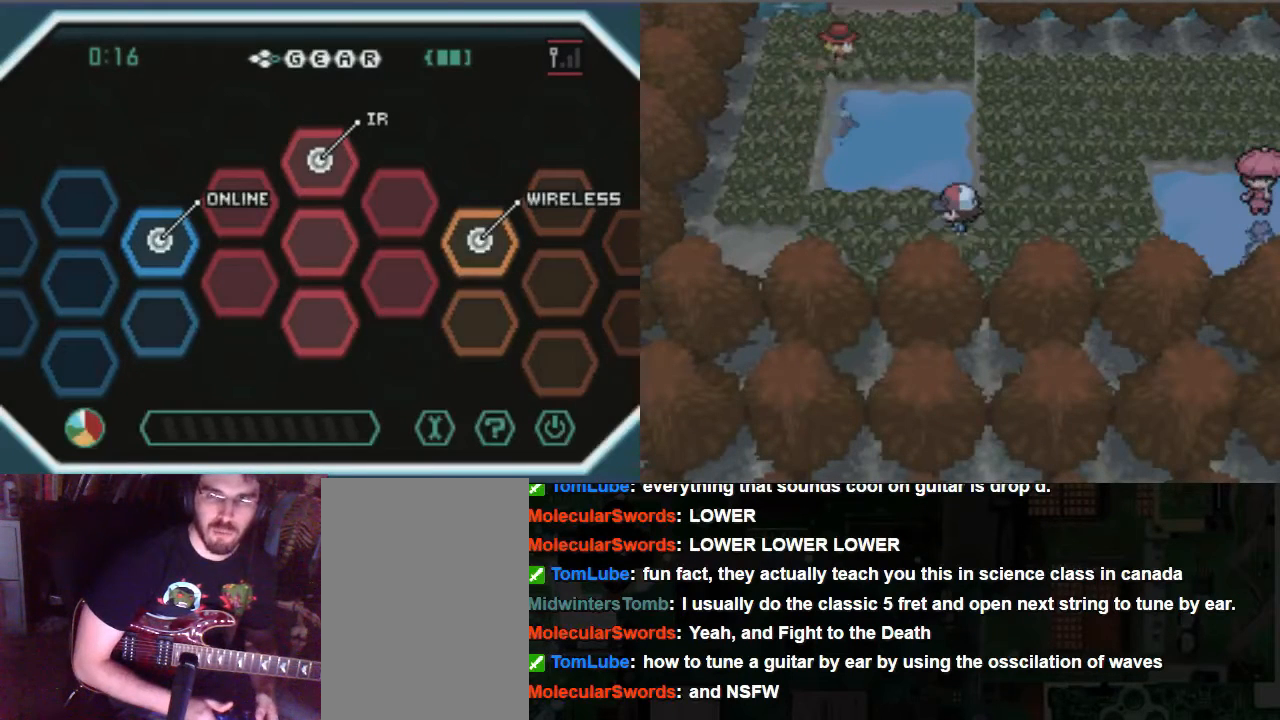
{"buttons": [], "left_stick": "center", "right_stick": "center", "events": []}
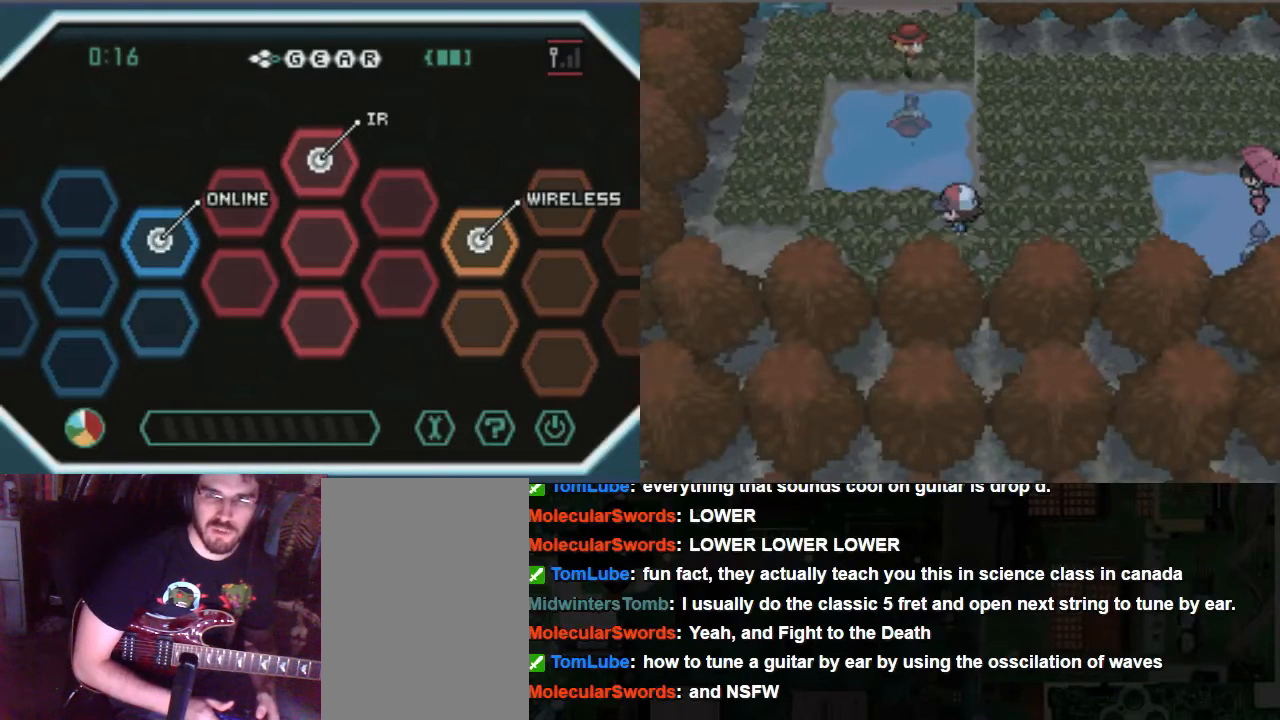
{"buttons": [], "left_stick": "center", "right_stick": "center", "events": [[236, "DPAD_UP", "down"], [371, "DPAD_UP", "up"]]}
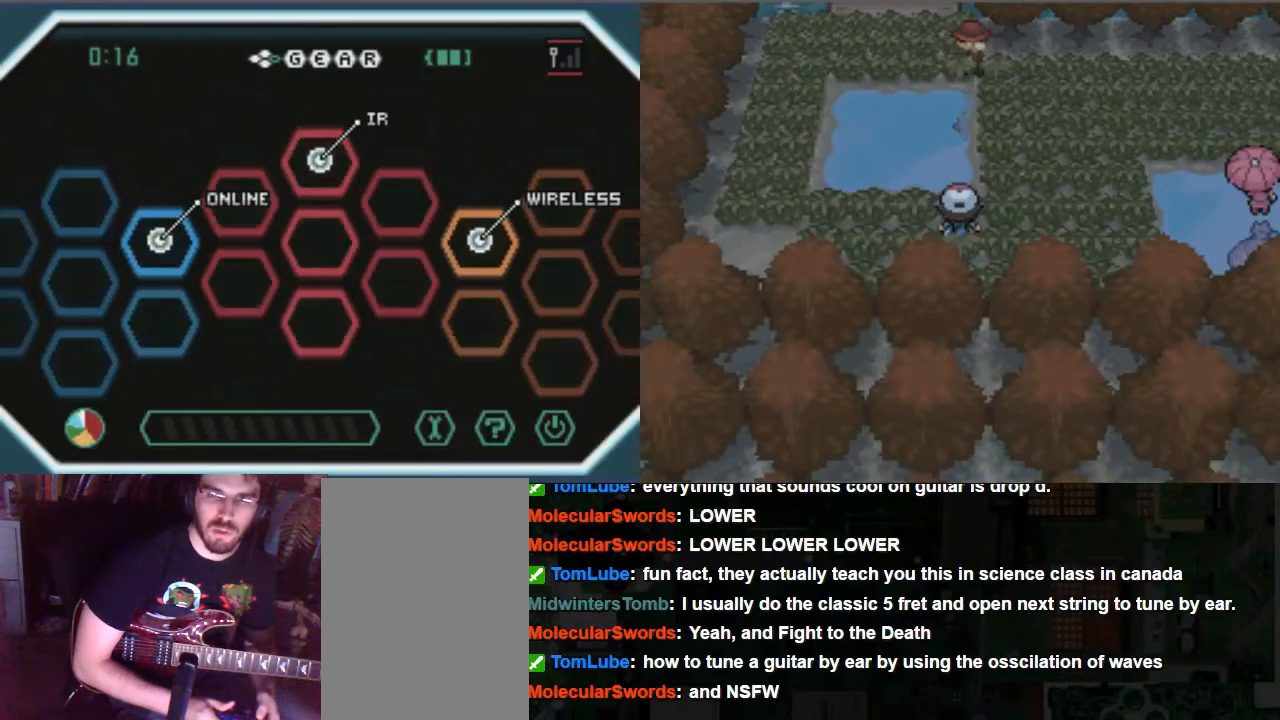
{"buttons": [], "left_stick": "center", "right_stick": "center", "events": []}